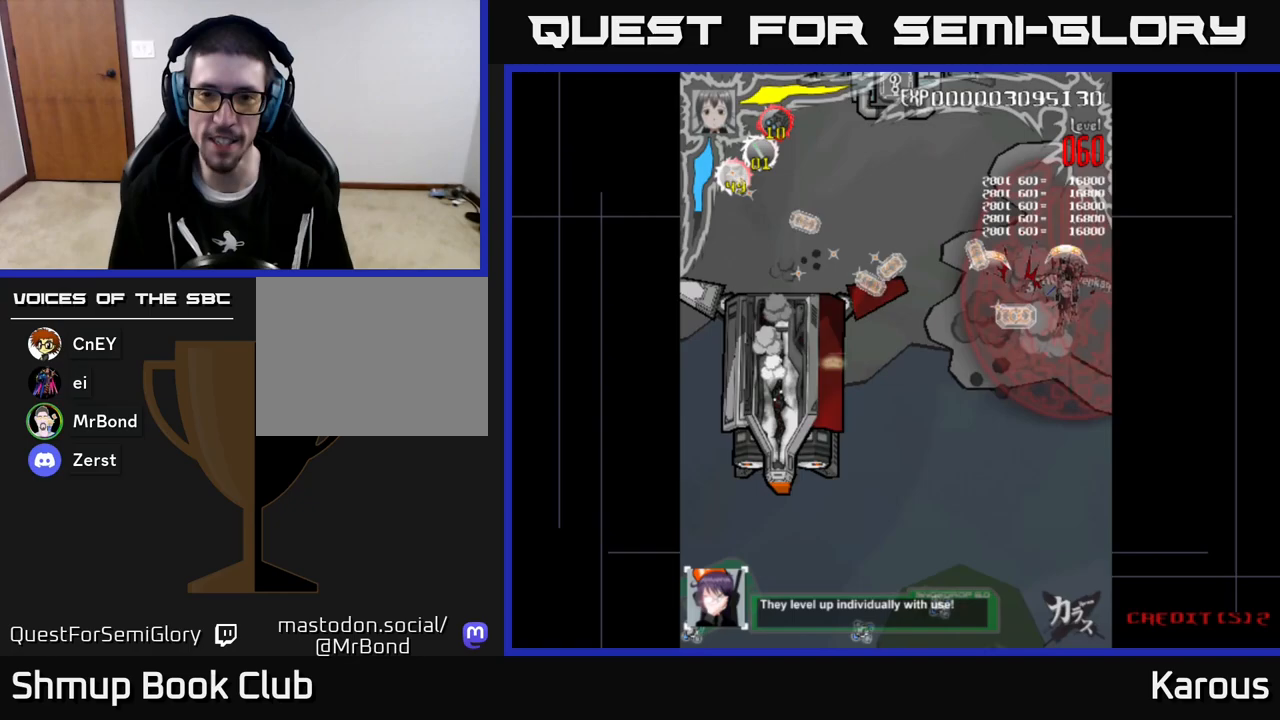
Gameplay with a controller (Xbox layout); each line is a JSON object with the inputs held at the frame after it. "events" lists button and stick changes between this image and that frame as [ms after this image, input, new state], when the widget could be followed in between. Not read: right_stick.
{"buttons": ["DPAD_DOWN", "DPAD_LEFT"], "left_stick": "center", "events": [[100, "DPAD_LEFT", "down"], [167, "DPAD_DOWN", "up"], [367, "DPAD_DOWN", "down"]]}
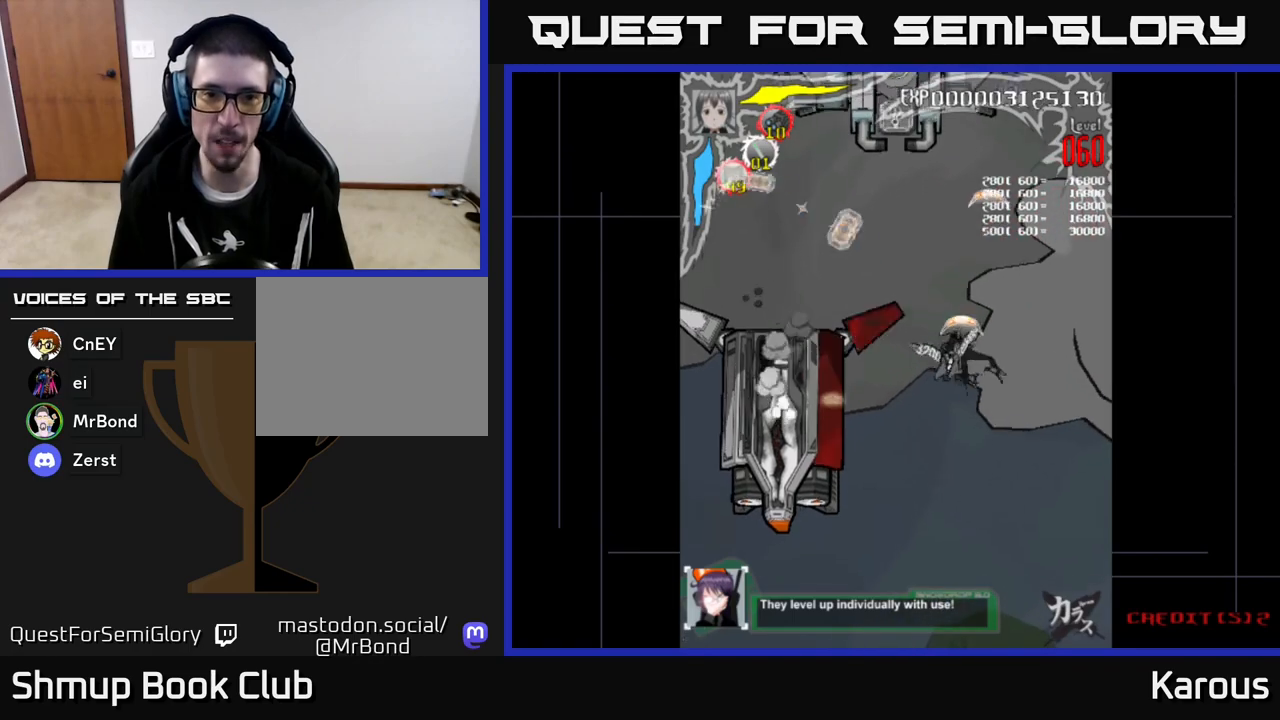
{"buttons": ["A", "DPAD_DOWN", "DPAD_LEFT"], "left_stick": "center", "events": [[67, "A", "down"]]}
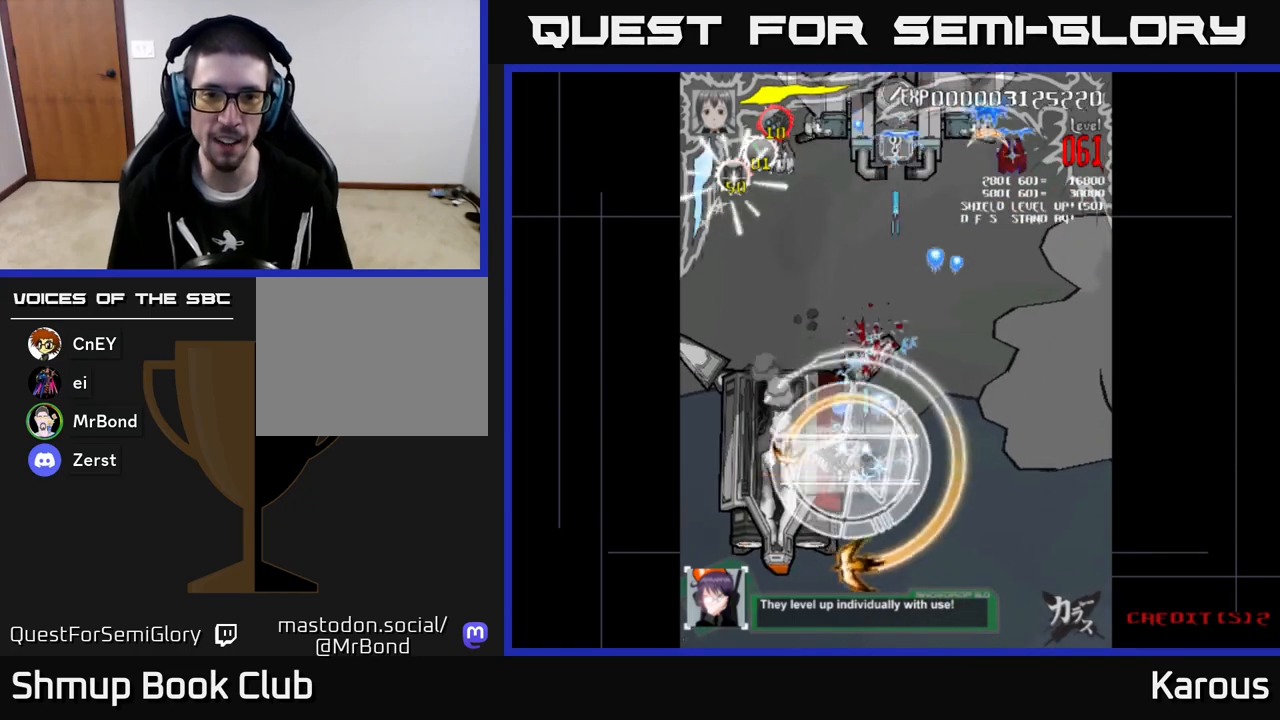
{"buttons": ["A", "DPAD_UP", "DPAD_RIGHT"], "left_stick": "center", "events": [[133, "DPAD_LEFT", "up"], [200, "DPAD_DOWN", "up"], [200, "DPAD_RIGHT", "down"], [233, "DPAD_UP", "down"]]}
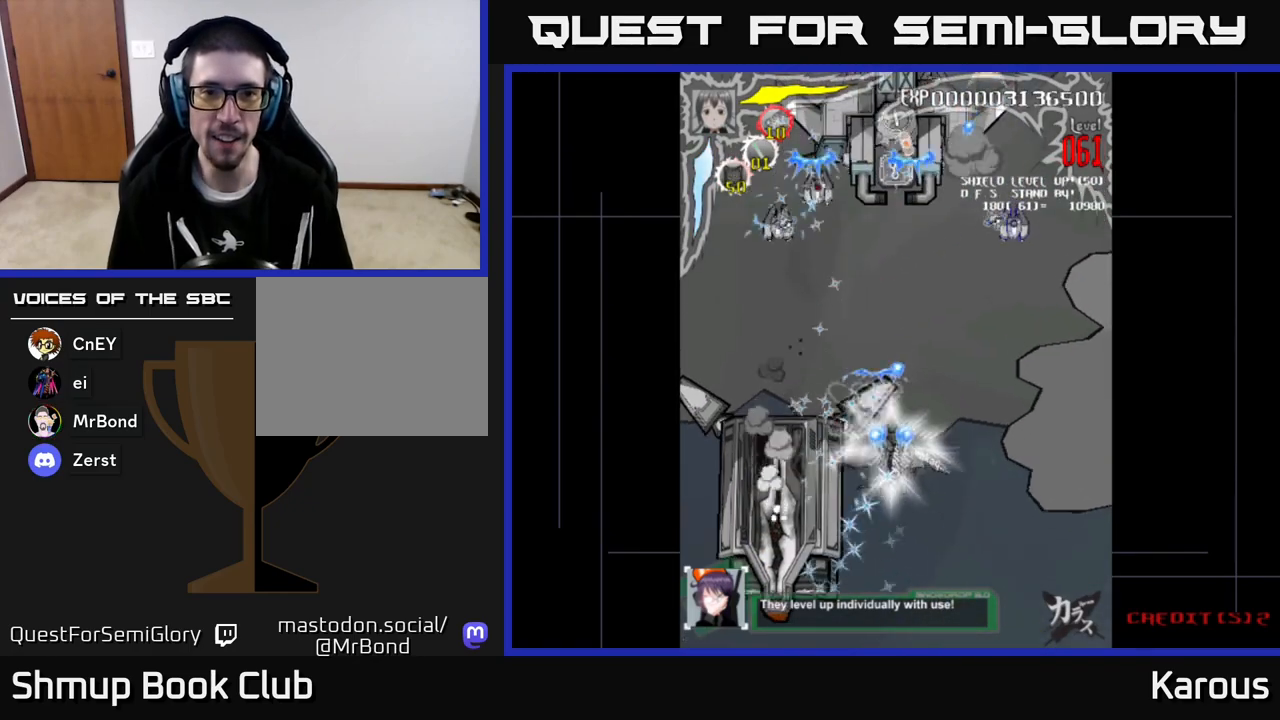
{"buttons": ["DPAD_UP", "DPAD_LEFT"], "left_stick": "center", "events": [[50, "DPAD_RIGHT", "up"], [83, "A", "up"], [117, "DPAD_LEFT", "down"], [117, "X", "down"], [233, "X", "up"], [283, "DPAD_UP", "up"], [450, "DPAD_UP", "down"]]}
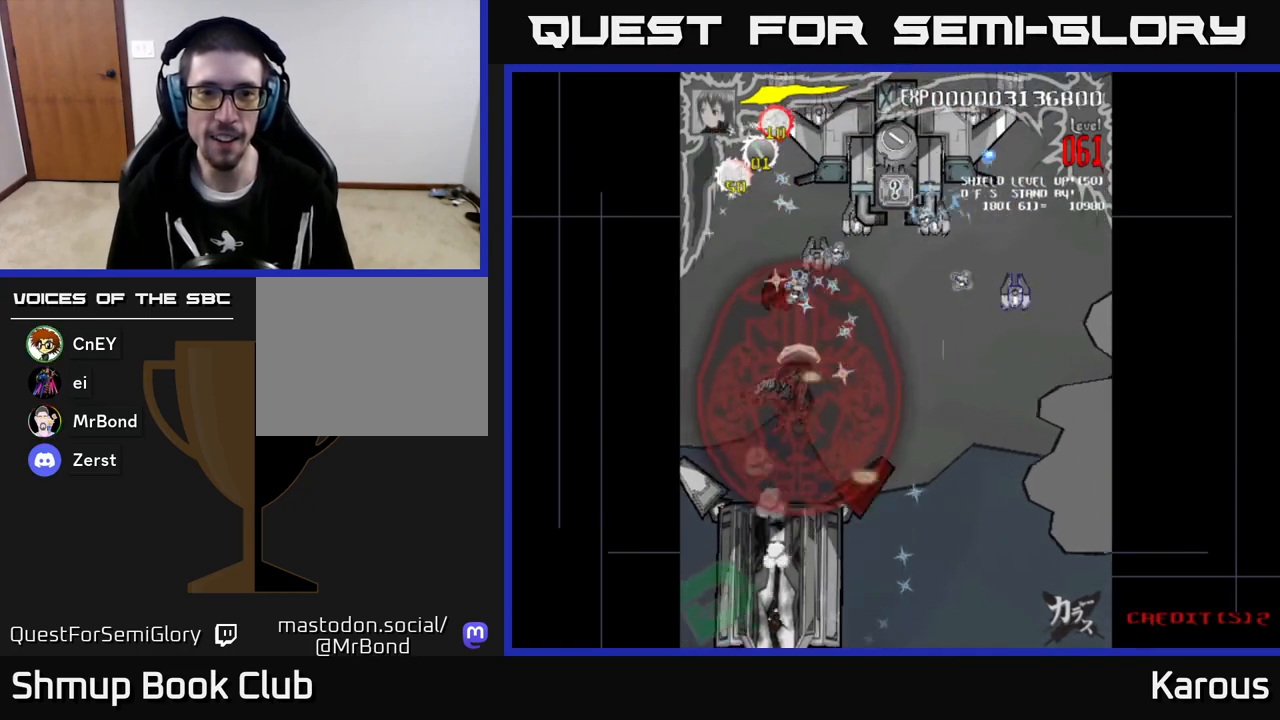
{"buttons": ["DPAD_RIGHT"], "left_stick": "center", "events": [[83, "DPAD_LEFT", "up"], [133, "DPAD_RIGHT", "down"], [217, "DPAD_UP", "up"], [367, "DPAD_UP", "down"], [467, "DPAD_UP", "up"]]}
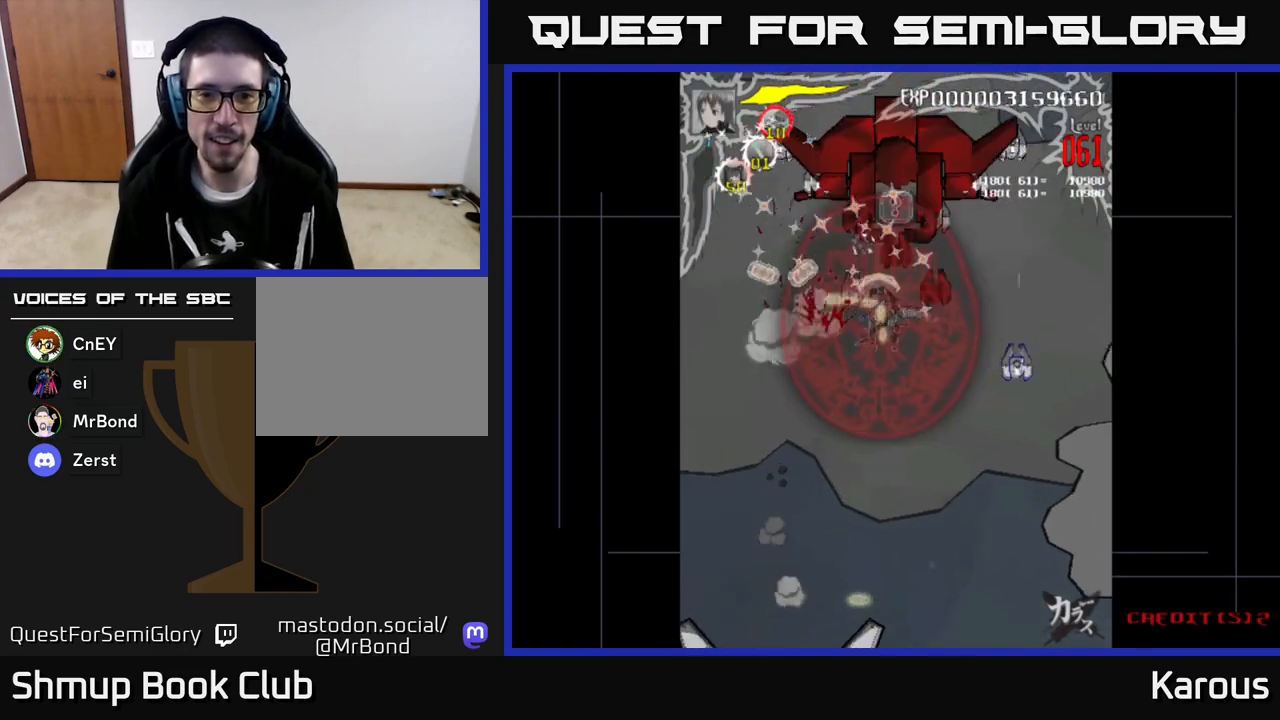
{"buttons": ["DPAD_DOWN"], "left_stick": "center", "events": [[17, "DPAD_DOWN", "down"], [433, "DPAD_RIGHT", "up"]]}
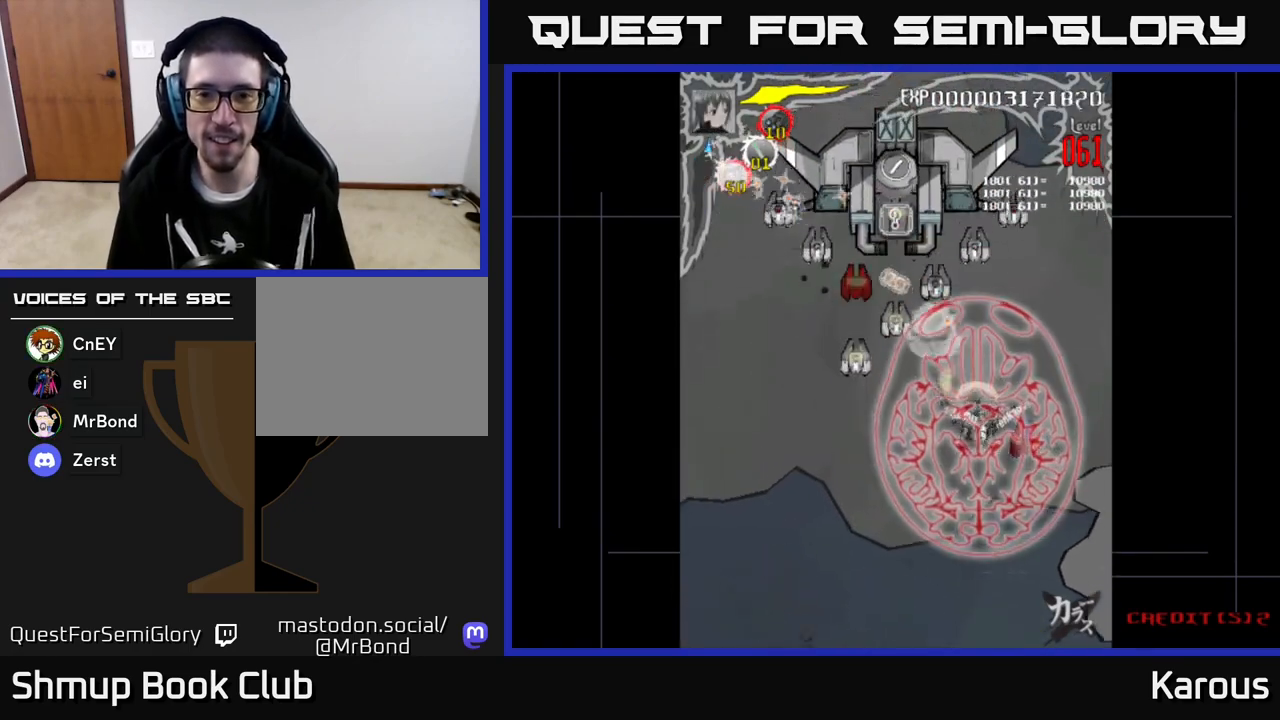
{"buttons": ["A", "DPAD_DOWN"], "left_stick": "center", "events": [[67, "DPAD_RIGHT", "down"], [200, "A", "down"], [283, "DPAD_RIGHT", "up"]]}
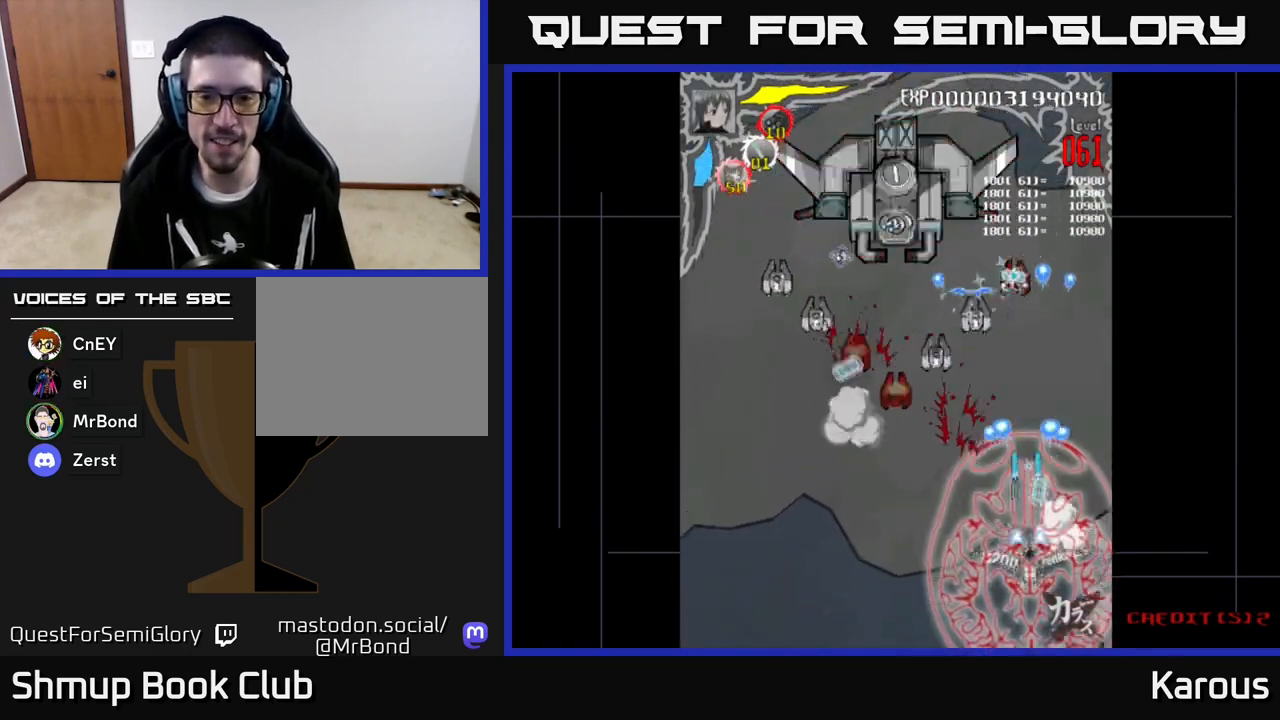
{"buttons": ["A", "DPAD_UP", "DPAD_LEFT"], "left_stick": "center", "events": [[17, "DPAD_LEFT", "down"], [83, "DPAD_DOWN", "up"], [467, "DPAD_UP", "down"]]}
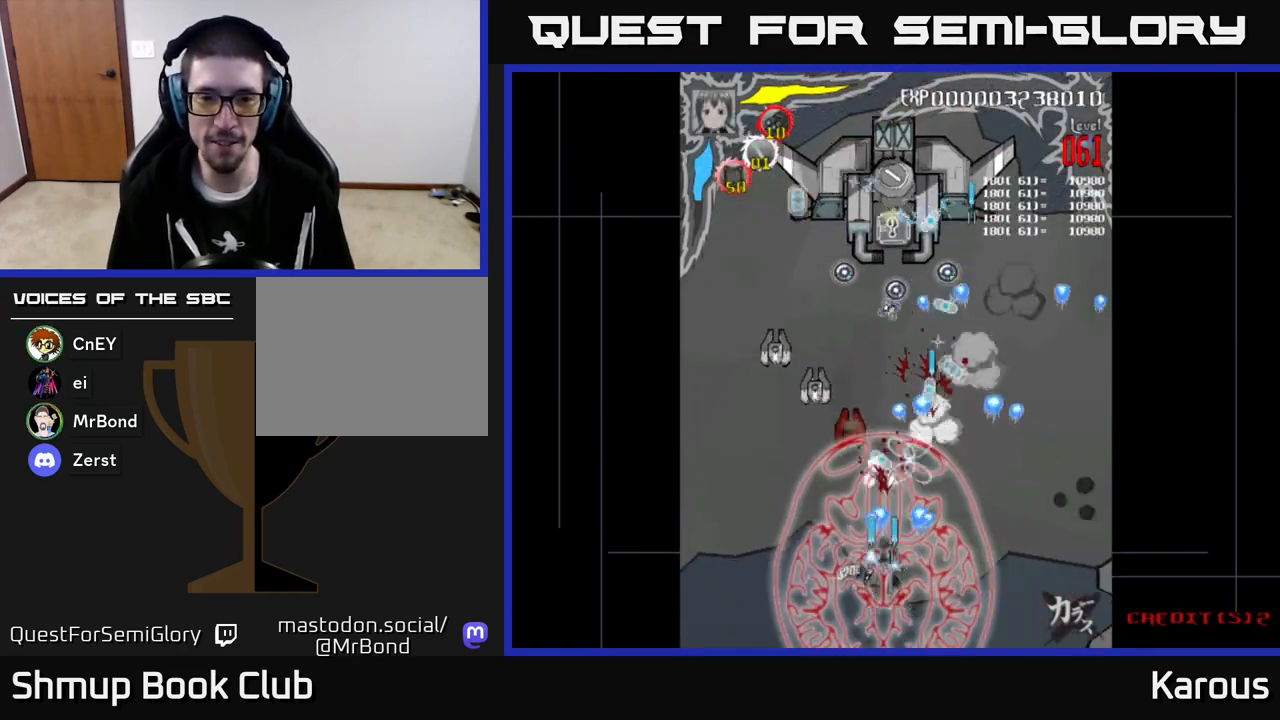
{"buttons": ["A", "DPAD_UP", "DPAD_RIGHT"], "left_stick": "center", "events": [[467, "DPAD_LEFT", "up"], [500, "DPAD_RIGHT", "down"]]}
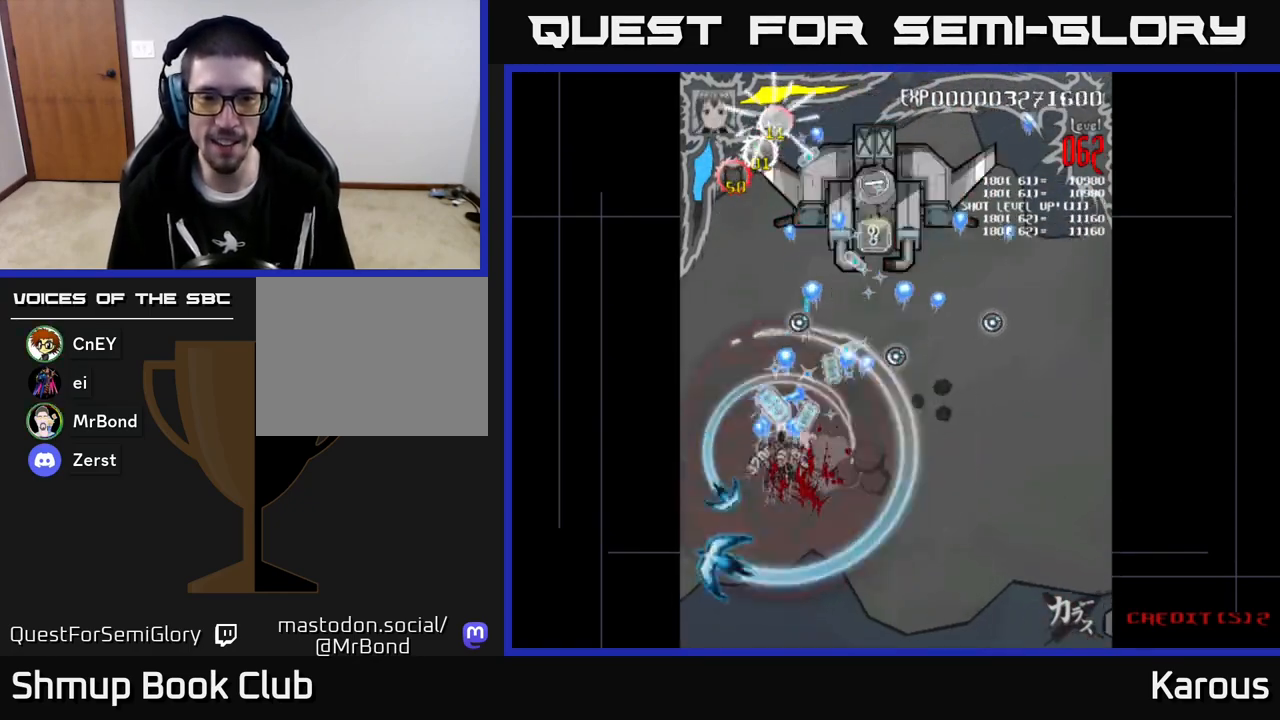
{"buttons": ["A", "DPAD_UP"], "left_stick": "center", "events": [[433, "DPAD_RIGHT", "up"]]}
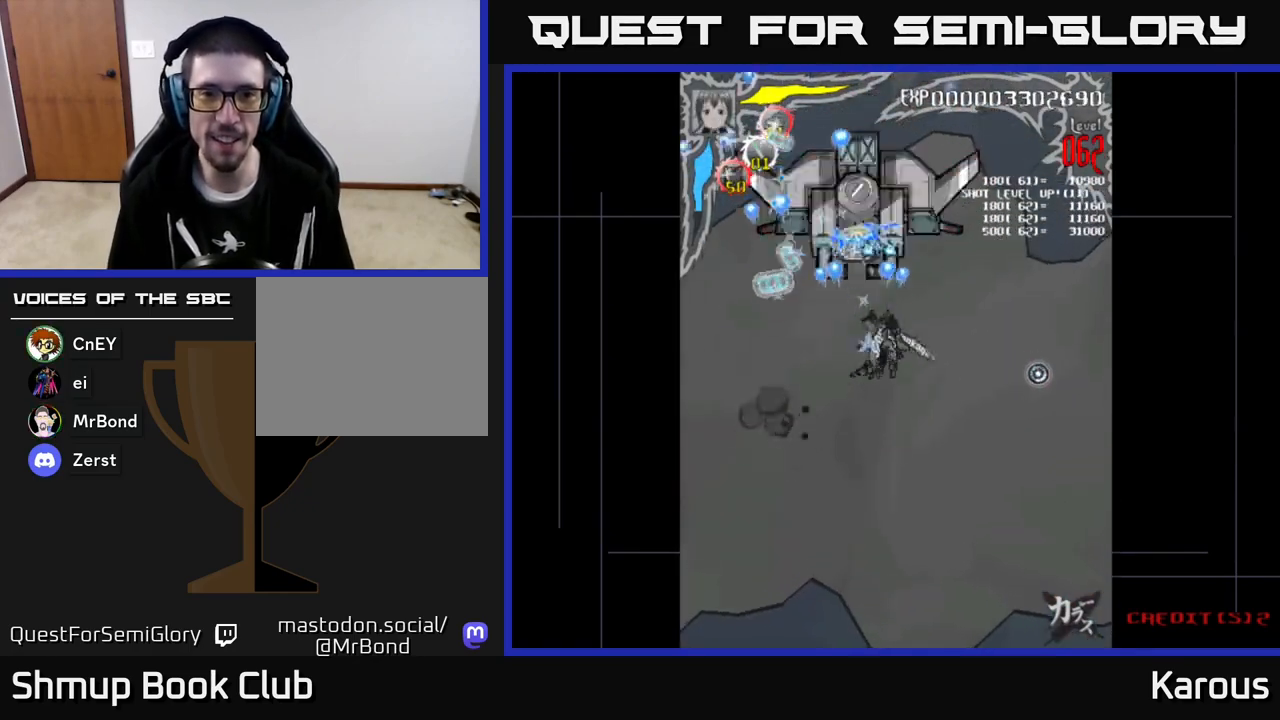
{"buttons": ["A"], "left_stick": "center", "events": [[200, "DPAD_LEFT", "down"], [350, "DPAD_UP", "up"], [433, "DPAD_LEFT", "up"]]}
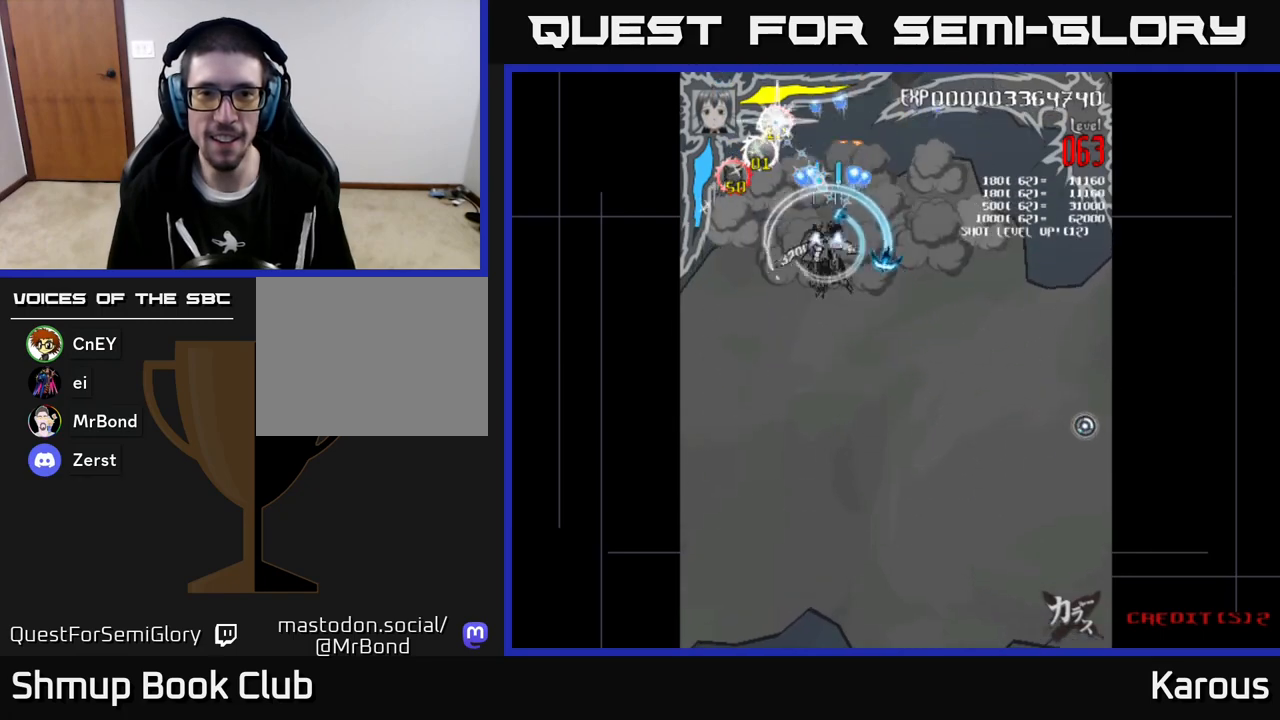
{"buttons": ["DPAD_UP"], "left_stick": "center", "events": [[50, "DPAD_RIGHT", "down"], [133, "A", "up"], [250, "DPAD_RIGHT", "up"], [267, "DPAD_UP", "down"], [333, "DPAD_LEFT", "down"], [483, "DPAD_LEFT", "up"]]}
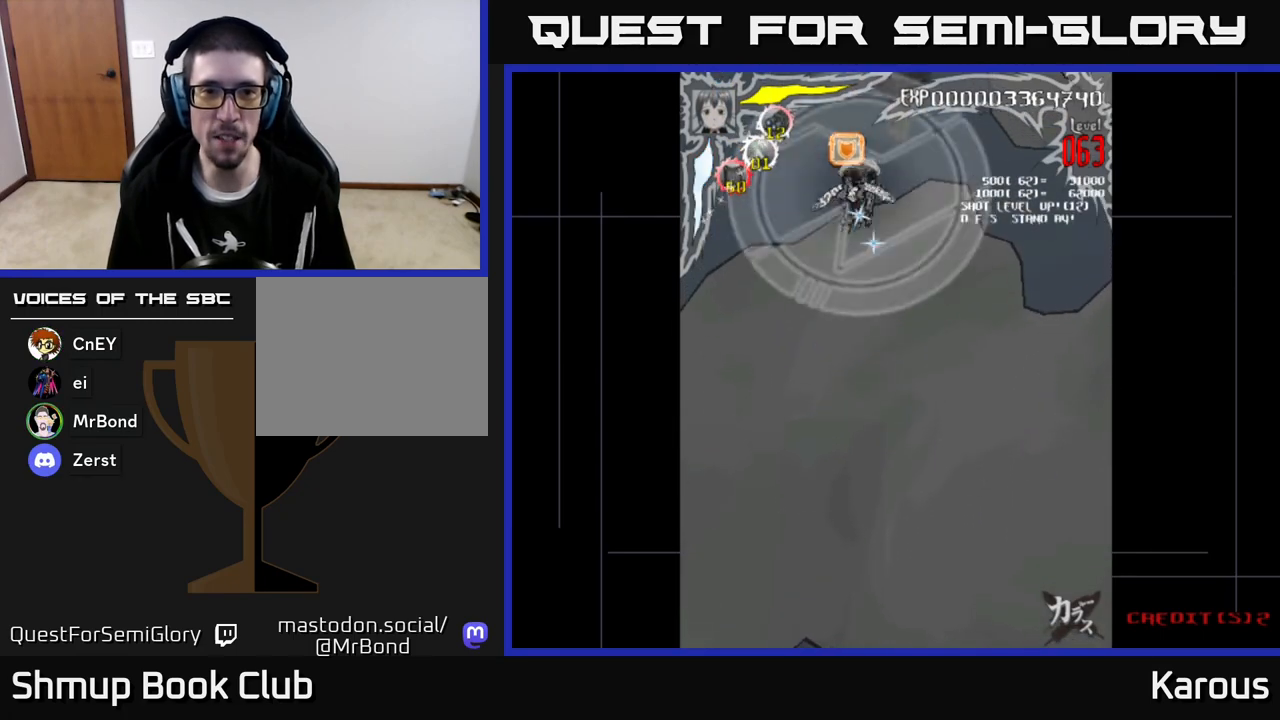
{"buttons": ["DPAD_UP"], "left_stick": "center", "events": [[33, "B", "down"], [33, "DPAD_UP", "up"], [167, "B", "up"], [233, "DPAD_DOWN", "down"], [383, "DPAD_DOWN", "up"], [467, "DPAD_UP", "down"]]}
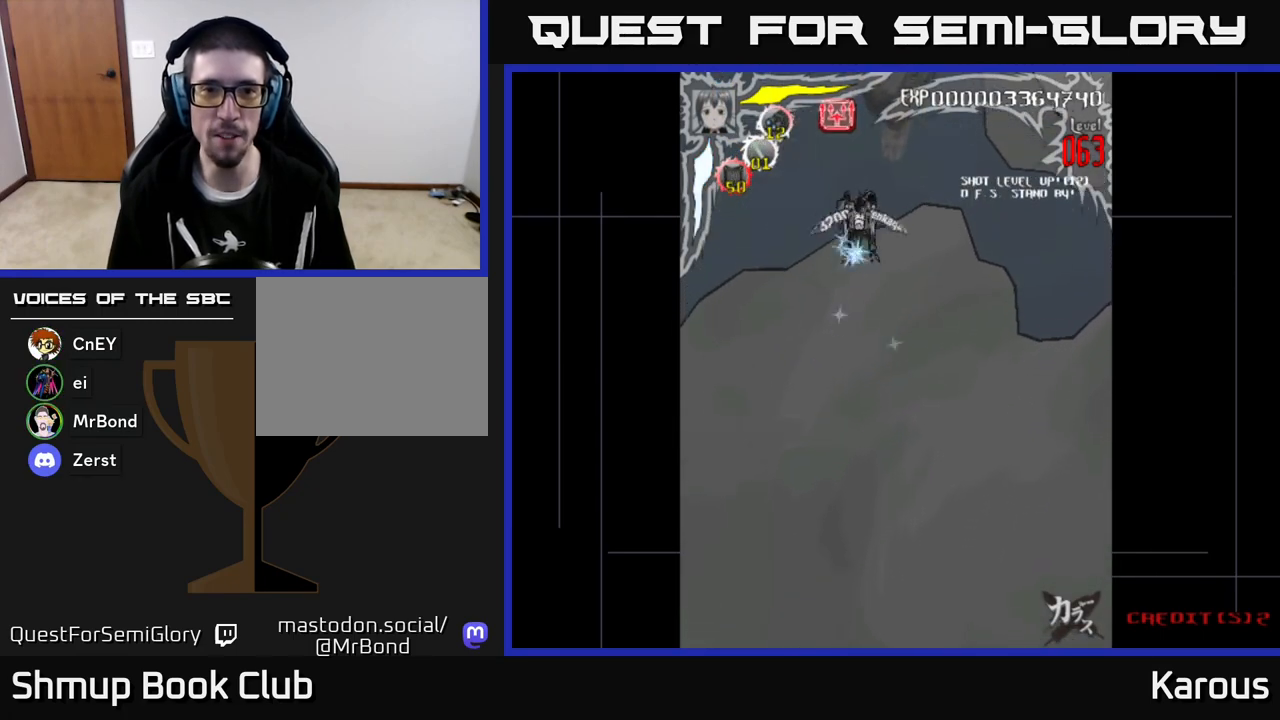
{"buttons": [], "left_stick": "center", "events": [[83, "DPAD_LEFT", "down"], [150, "DPAD_UP", "up"], [167, "DPAD_LEFT", "up"]]}
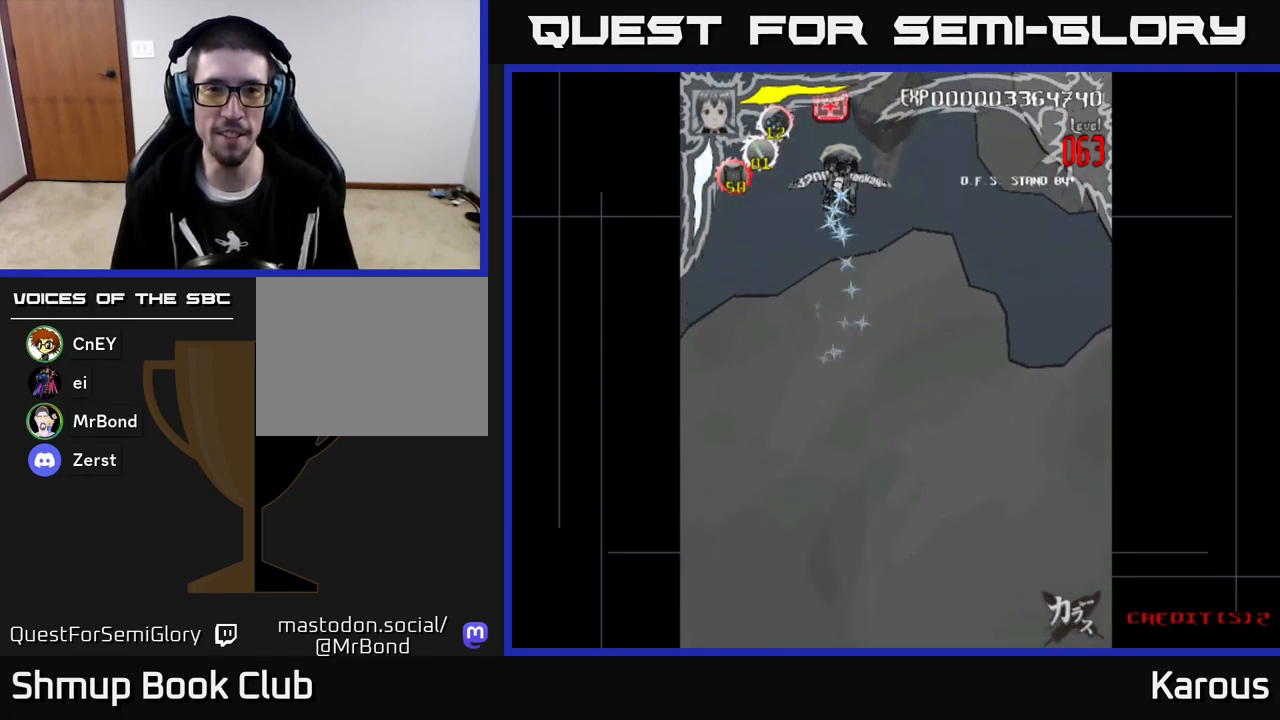
{"buttons": [], "left_stick": "center", "events": []}
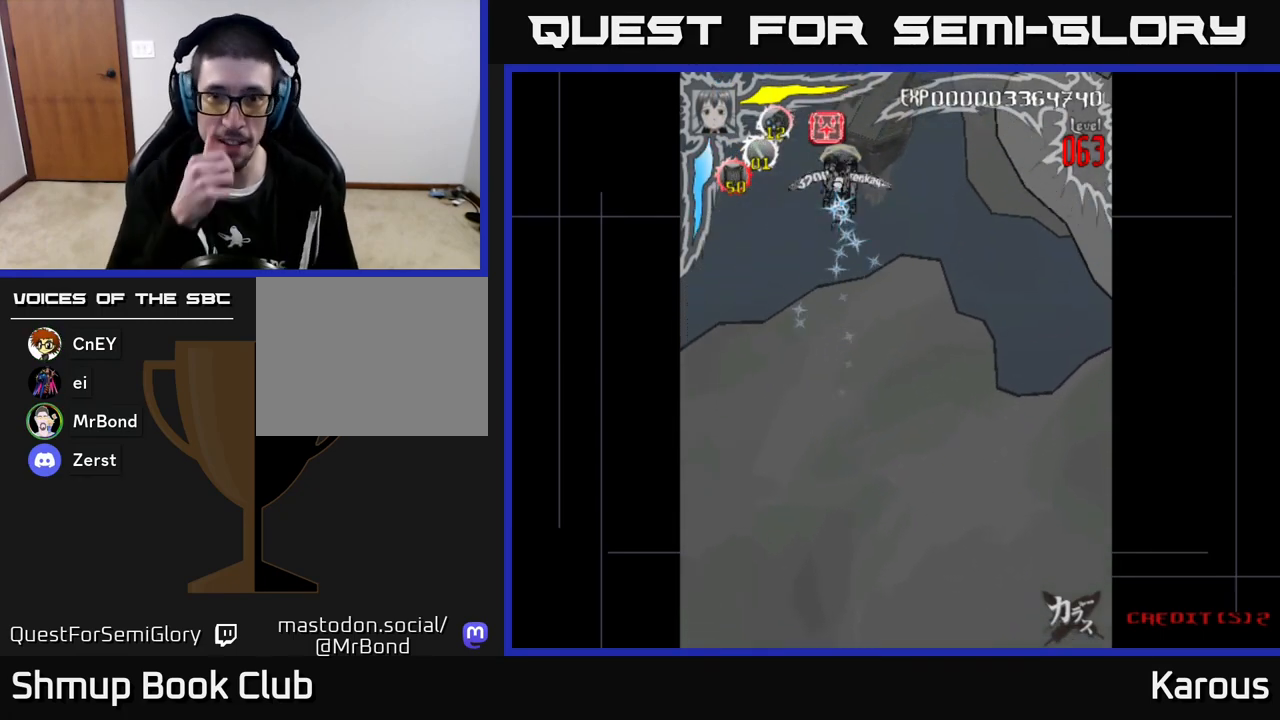
{"buttons": [], "left_stick": "center", "events": [[367, "DPAD_DOWN", "down"], [450, "DPAD_DOWN", "up"]]}
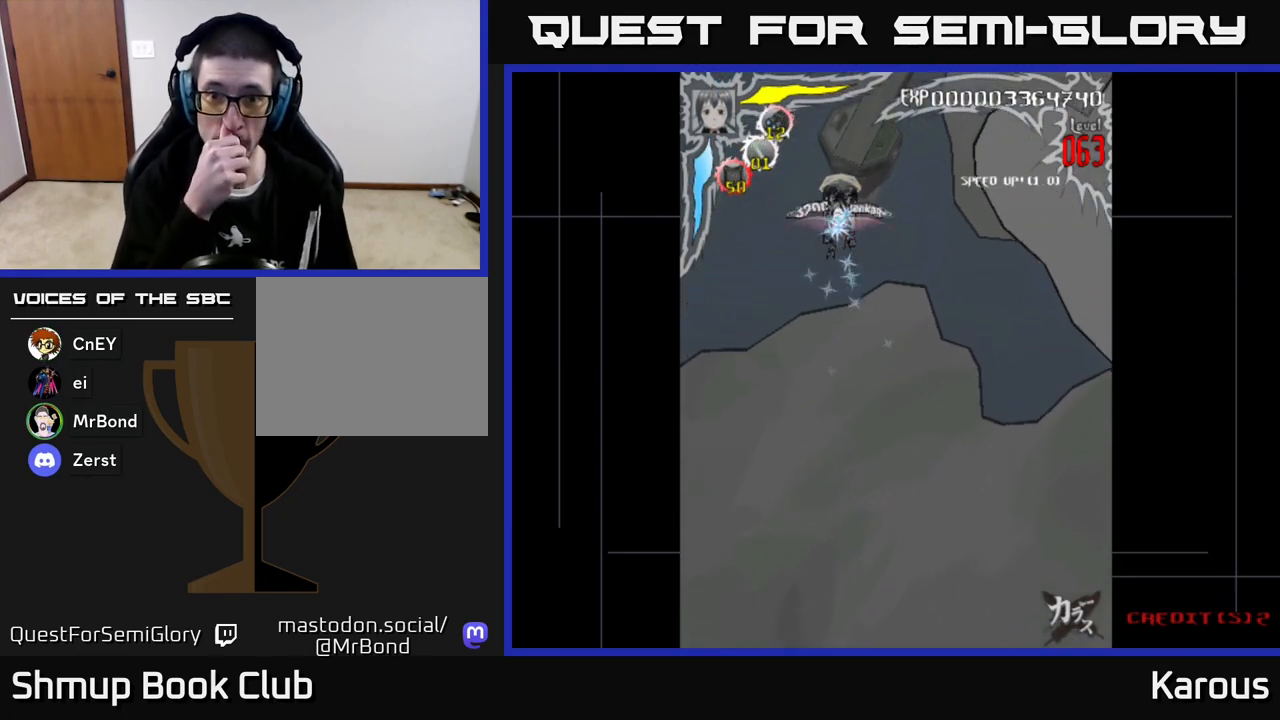
{"buttons": [], "left_stick": "center", "events": []}
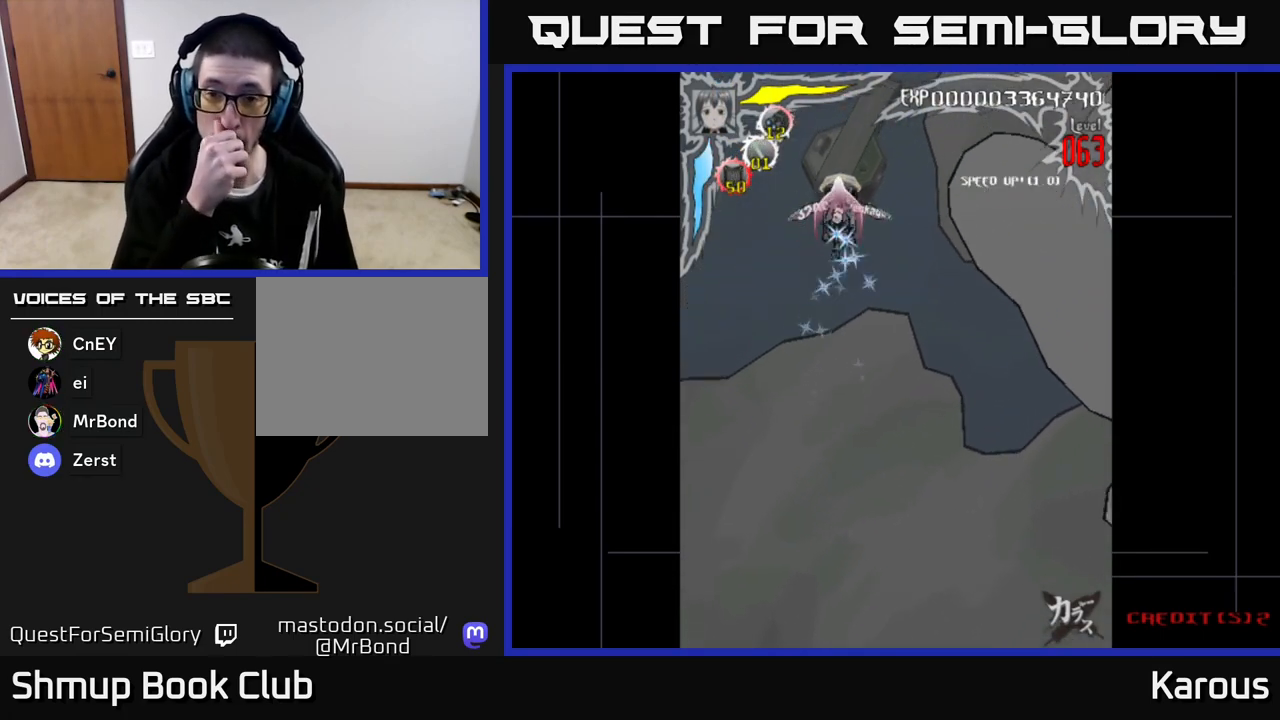
{"buttons": [], "left_stick": "center", "events": []}
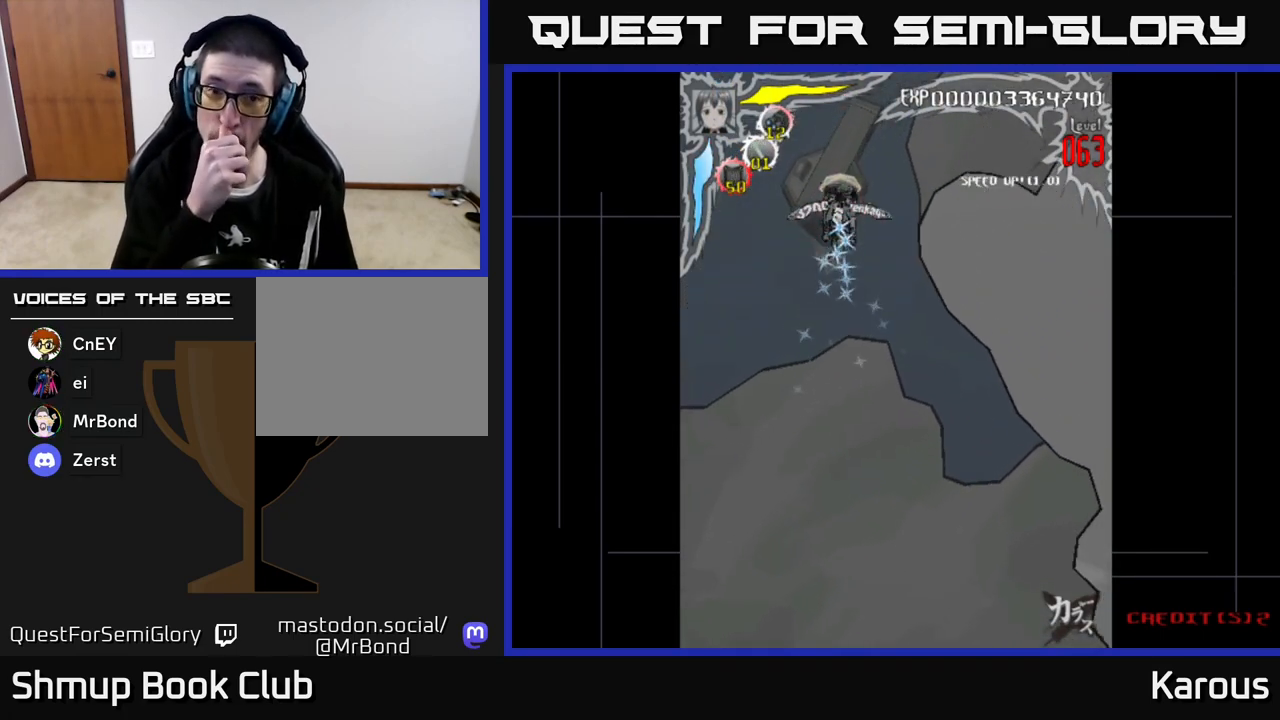
{"buttons": [], "left_stick": "center", "events": []}
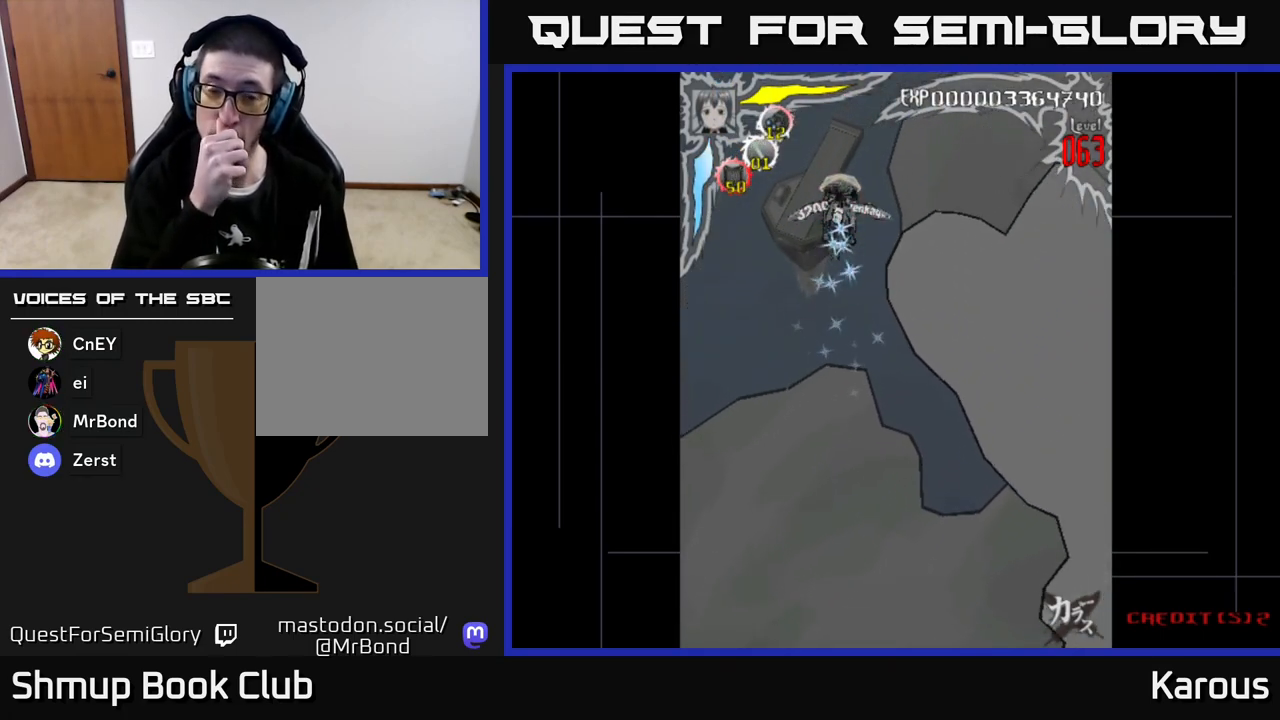
{"buttons": [], "left_stick": "center", "events": []}
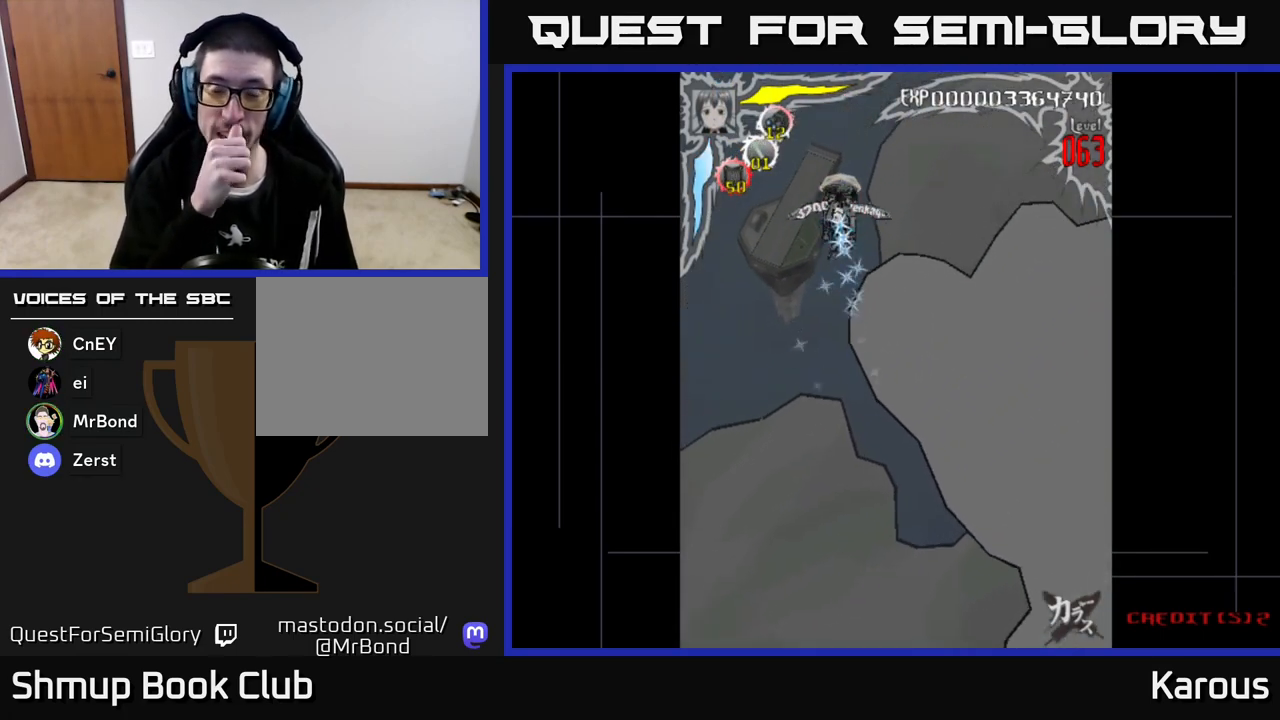
{"buttons": ["DPAD_DOWN"], "left_stick": "center", "events": [[400, "DPAD_DOWN", "down"]]}
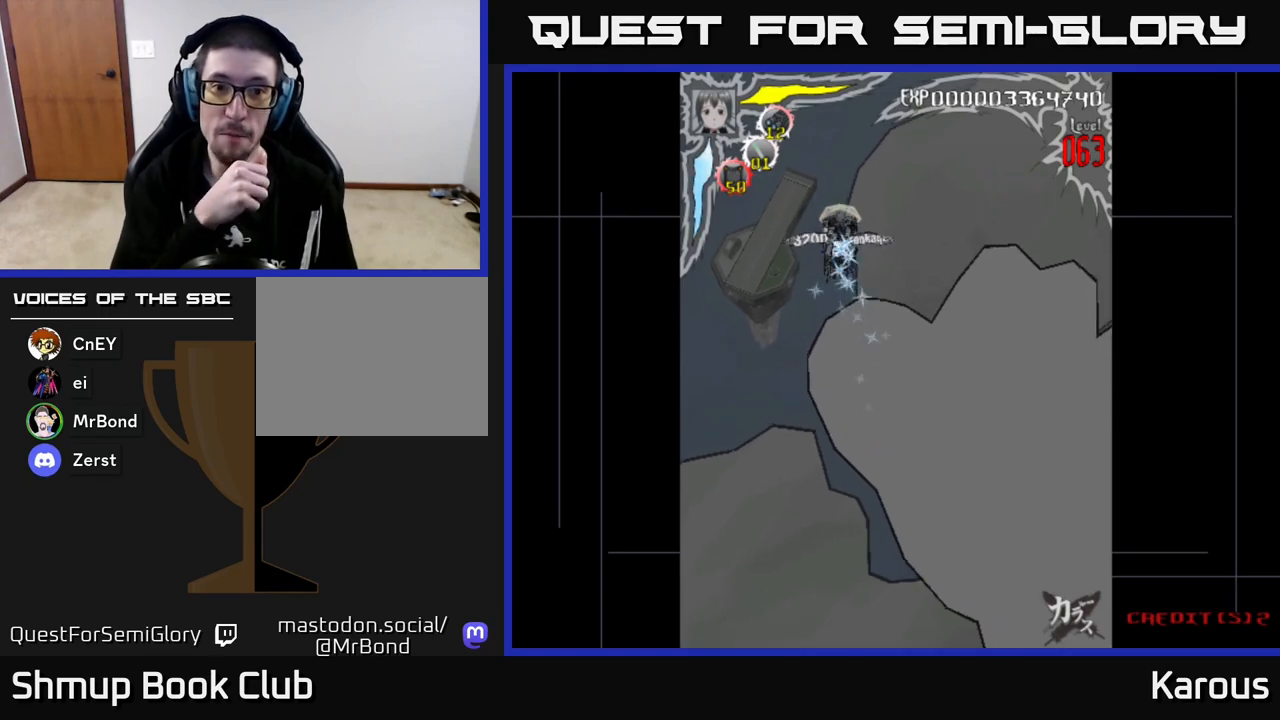
{"buttons": [], "left_stick": "center", "events": [[150, "DPAD_RIGHT", "down"], [333, "DPAD_RIGHT", "up"], [417, "DPAD_DOWN", "up"]]}
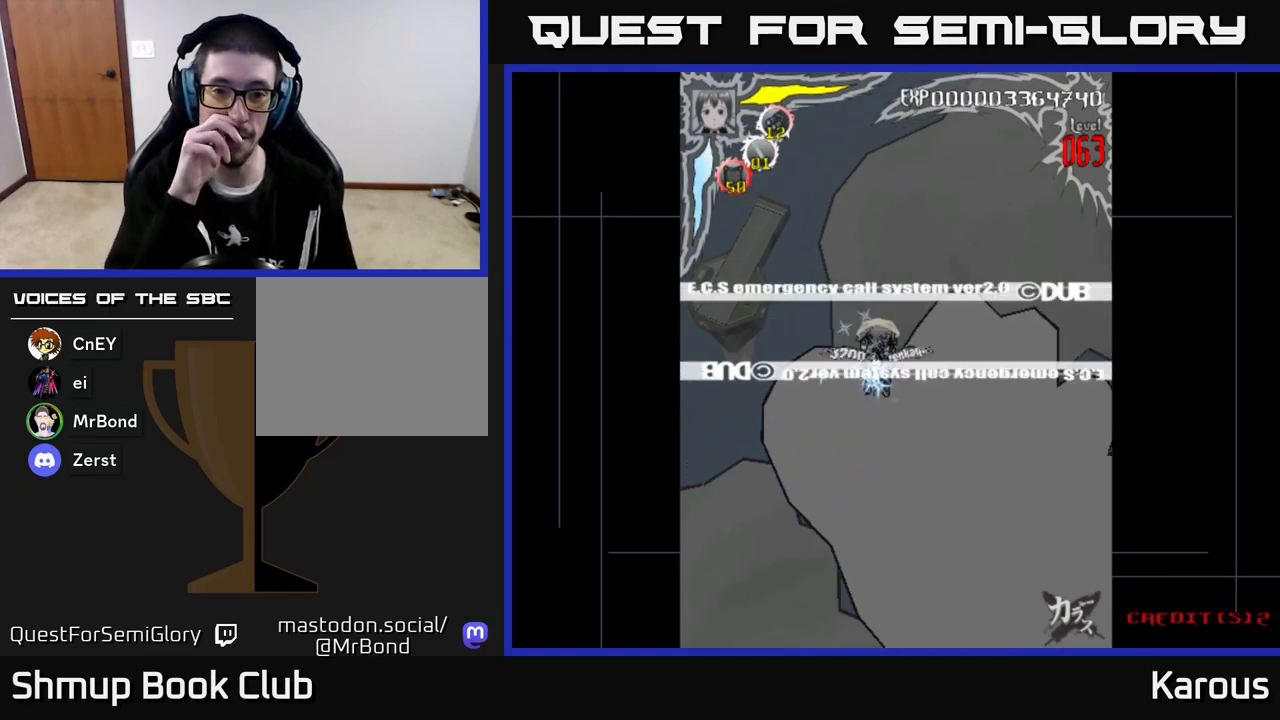
{"buttons": [], "left_stick": "center", "events": []}
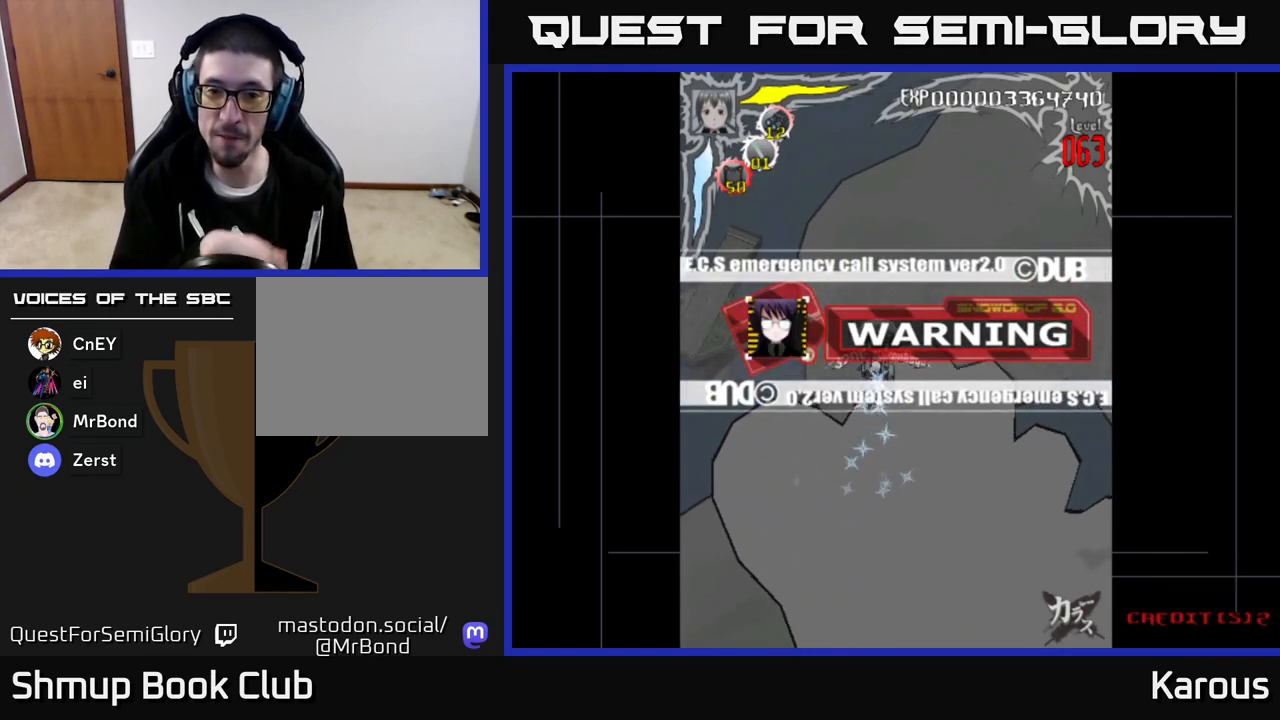
{"buttons": [], "left_stick": "center", "events": []}
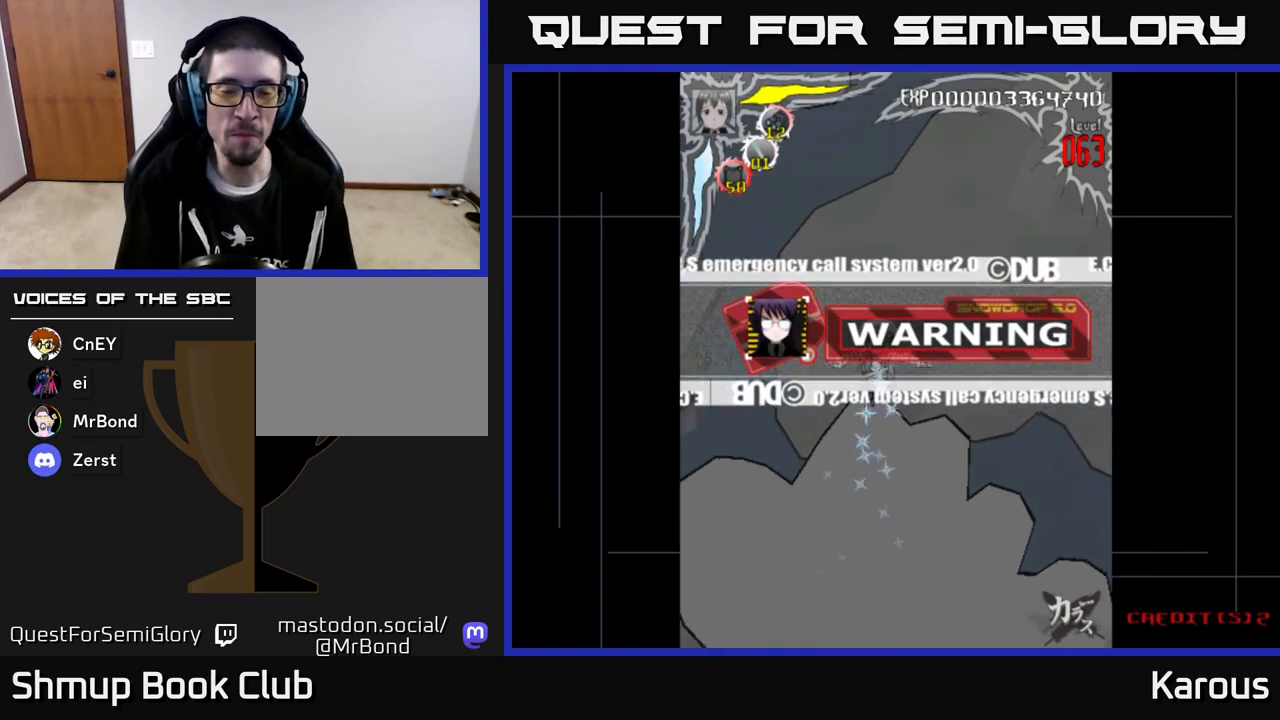
{"buttons": ["DPAD_DOWN", "DPAD_RIGHT"], "left_stick": "center", "events": [[133, "DPAD_DOWN", "down"], [433, "DPAD_RIGHT", "down"]]}
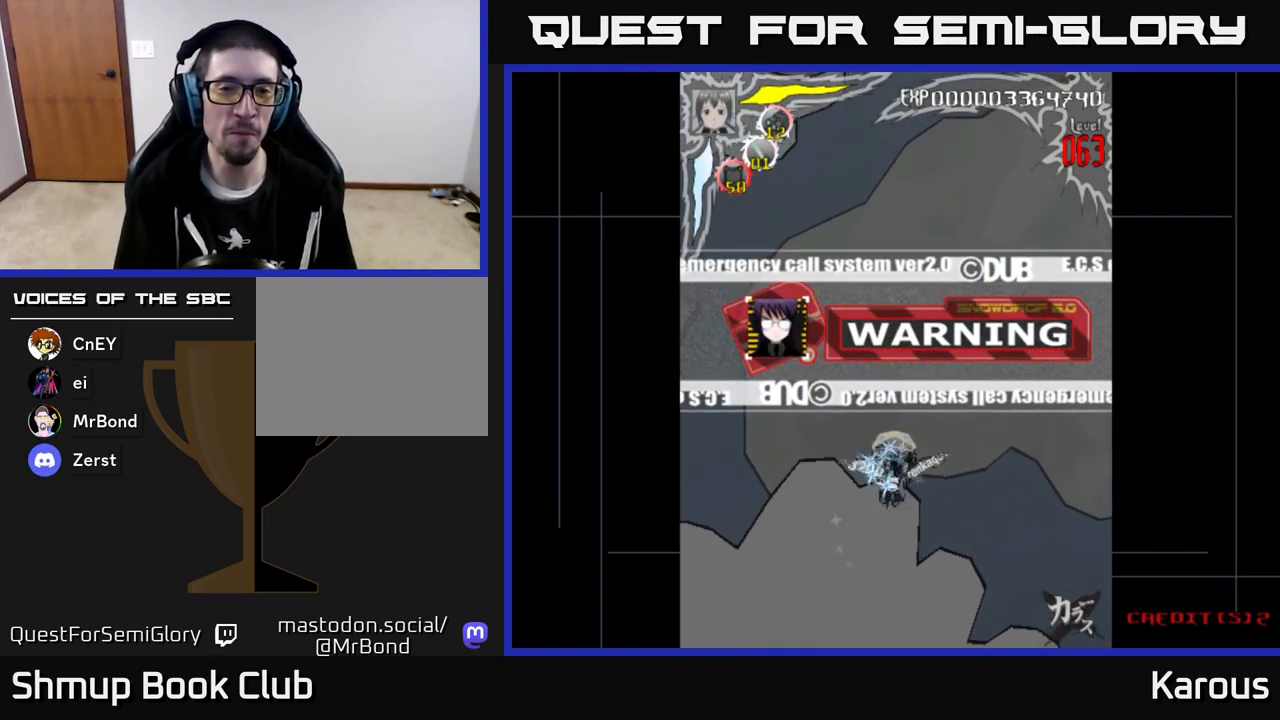
{"buttons": ["DPAD_DOWN", "DPAD_RIGHT"], "left_stick": "center", "events": [[150, "DPAD_DOWN", "up"], [150, "DPAD_RIGHT", "up"], [267, "DPAD_LEFT", "down"], [350, "DPAD_LEFT", "up"], [383, "DPAD_DOWN", "down"], [450, "DPAD_RIGHT", "down"]]}
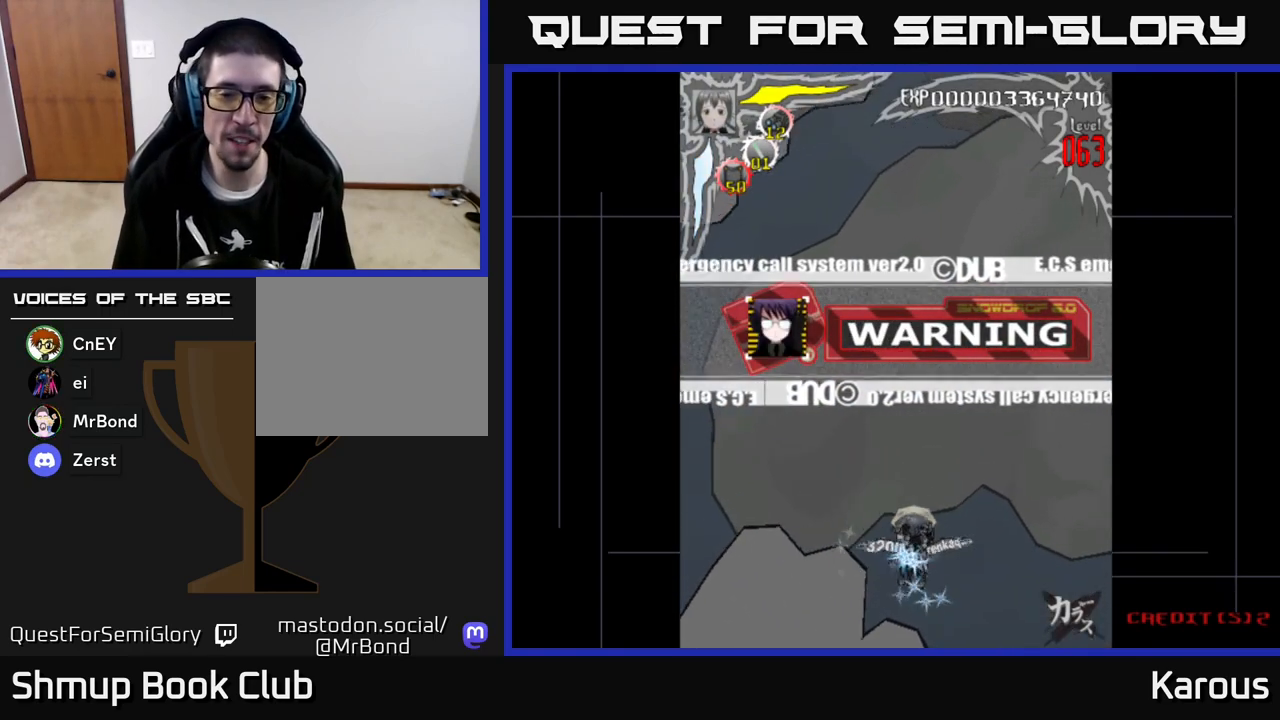
{"buttons": [], "left_stick": "center", "events": [[17, "DPAD_RIGHT", "up"], [67, "DPAD_DOWN", "up"]]}
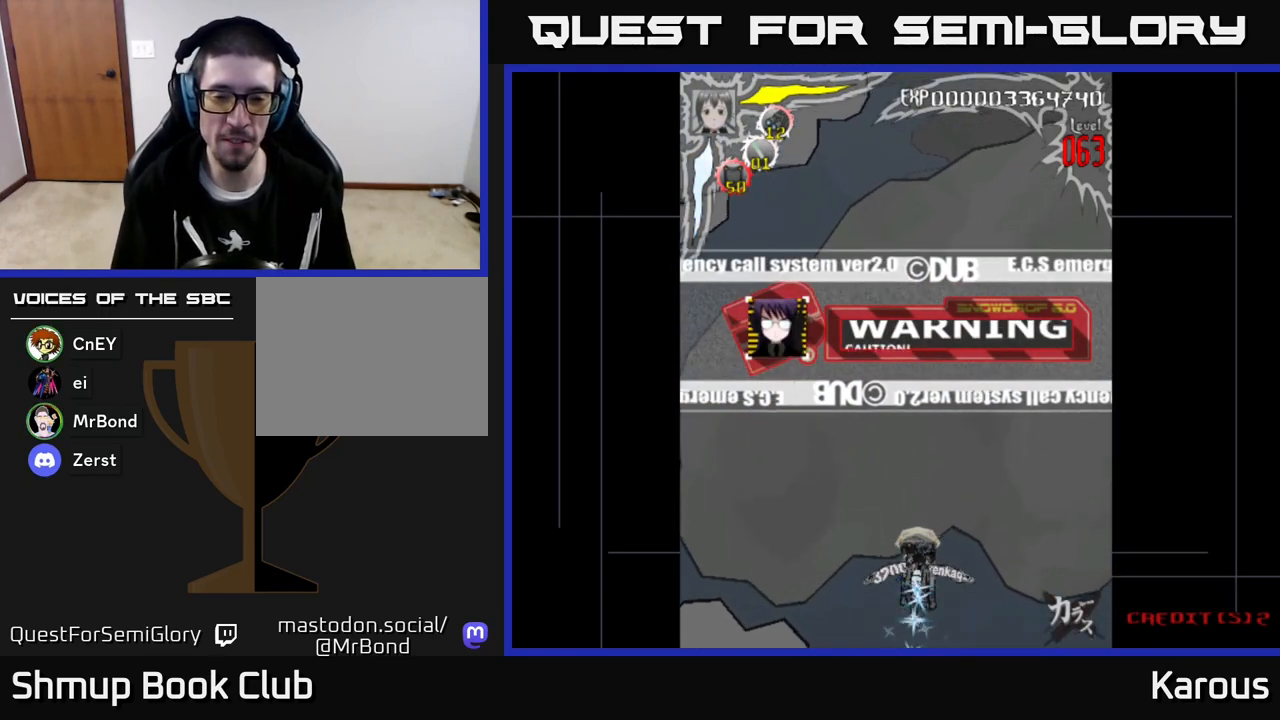
{"buttons": ["DPAD_UP"], "left_stick": "center", "events": [[50, "DPAD_LEFT", "down"], [183, "DPAD_LEFT", "up"], [250, "DPAD_RIGHT", "down"], [333, "DPAD_RIGHT", "up"], [333, "DPAD_UP", "down"]]}